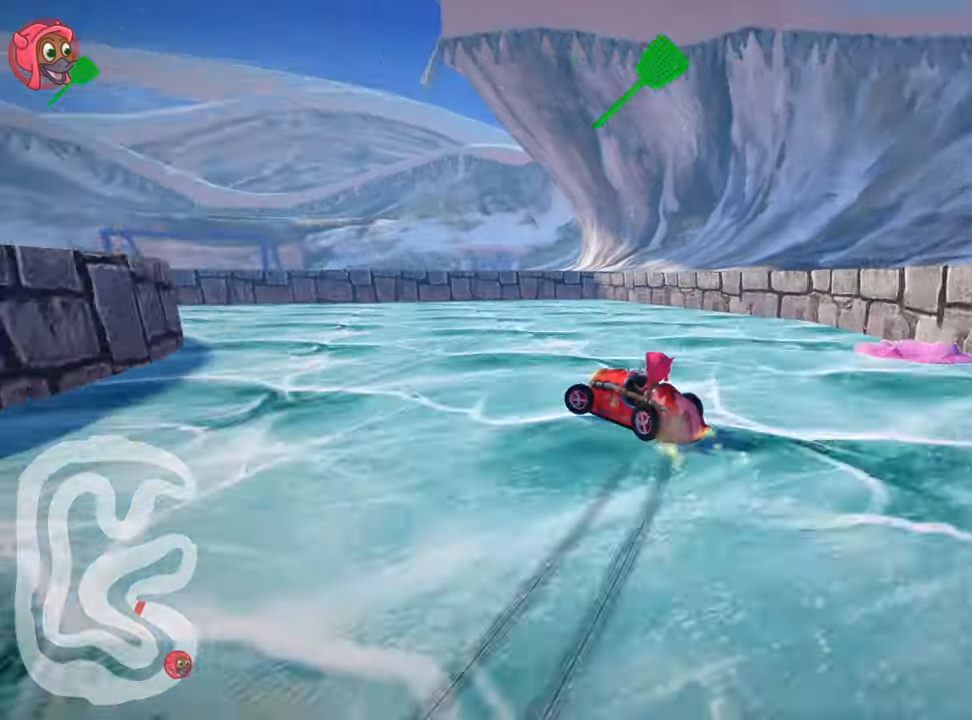
Gameplay with keyboard; each line is a JSON object with the keys held at the frame after it. "events" lists presses ("down") and releases ("up") of "down", "fire", "flag", "left", "look", "nitro", "right", "skid" and "up" between this image and that frame as [ms after this image, input, new state], when the widget could be followed in between. No other keys are recorded. Mouse input is not recorded. Key names are as the overlay labels them; some are game actions (e.g. jump) rather than physical keys.
{"keys": ["left", "up"], "events": [[183, "skid", "up"]]}
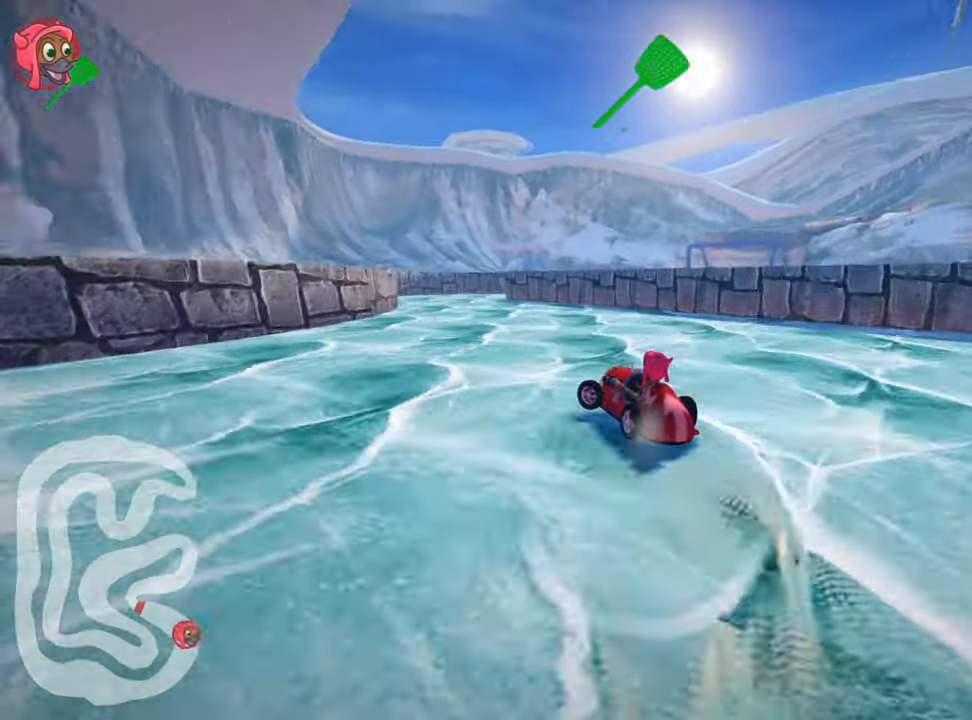
{"keys": ["right", "skid"], "events": [[133, "left", "up"], [333, "up", "up"], [383, "skid", "down"], [416, "right", "down"]]}
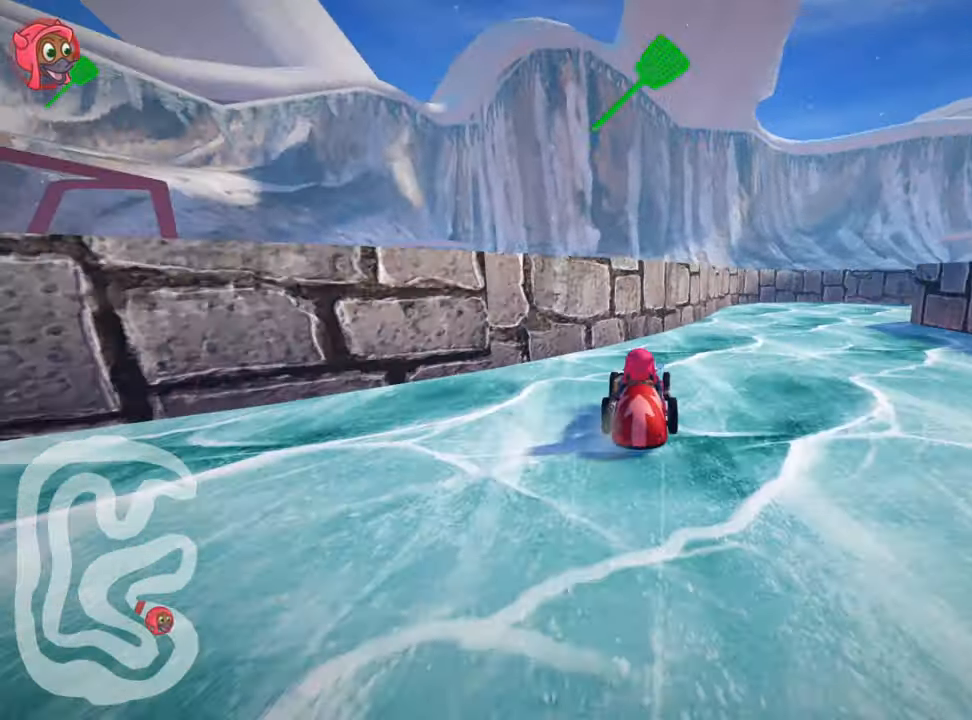
{"keys": ["right", "skid"], "events": [[50, "down", "down"], [200, "down", "up"]]}
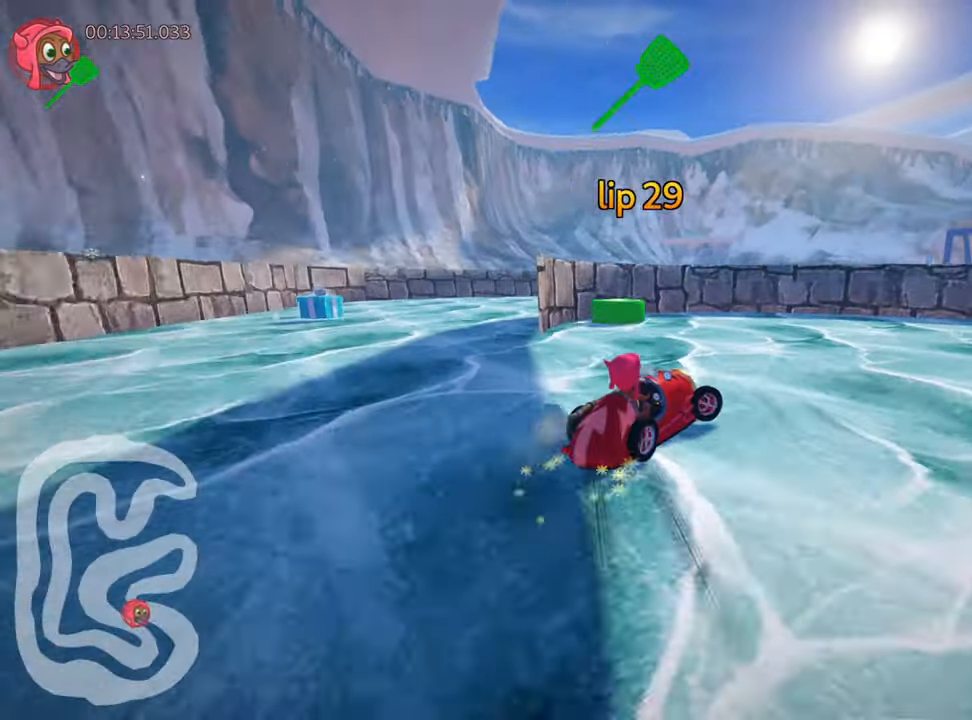
{"keys": ["right"], "events": [[100, "skid", "up"]]}
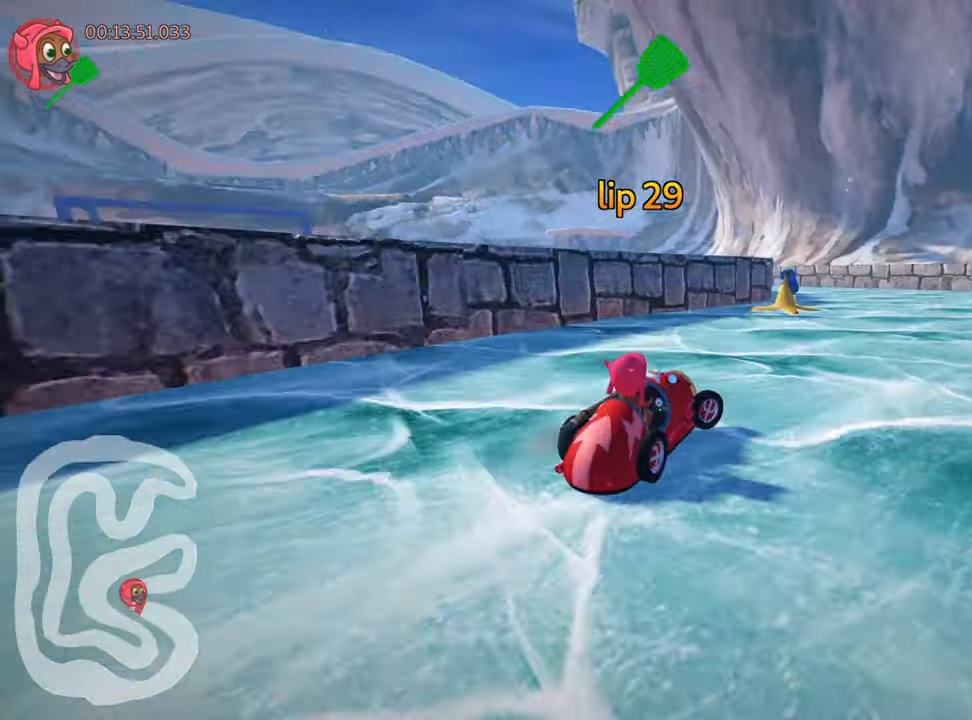
{"keys": ["left", "nitro", "skid", "up"], "events": [[16, "up", "down"], [233, "right", "up"], [266, "left", "down"], [283, "skid", "down"], [433, "nitro", "down"]]}
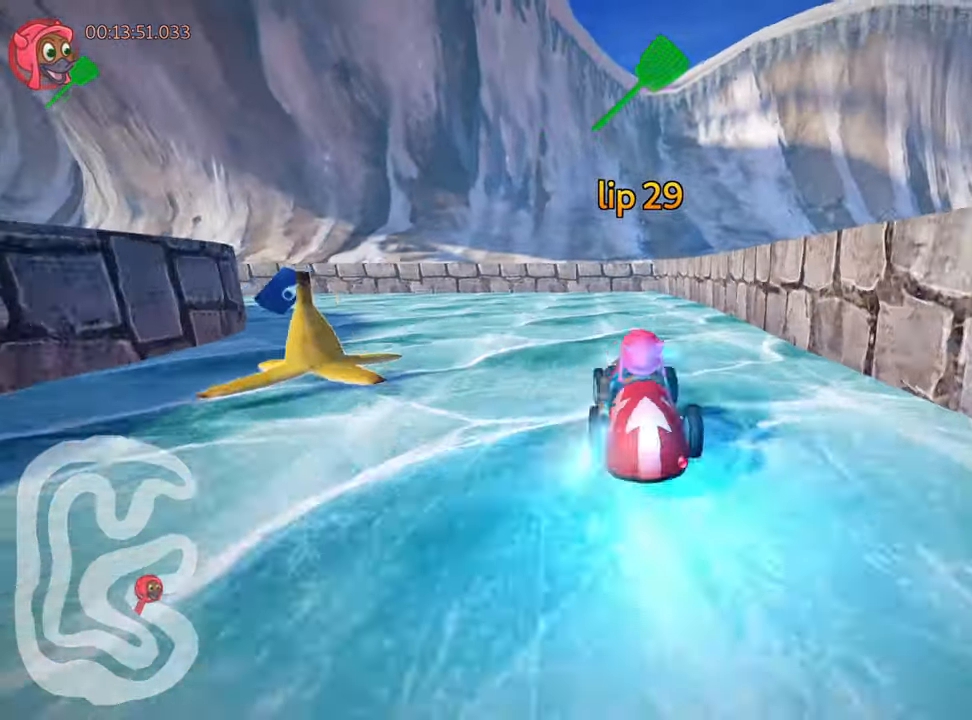
{"keys": ["left", "skid", "up"], "events": [[133, "nitro", "up"]]}
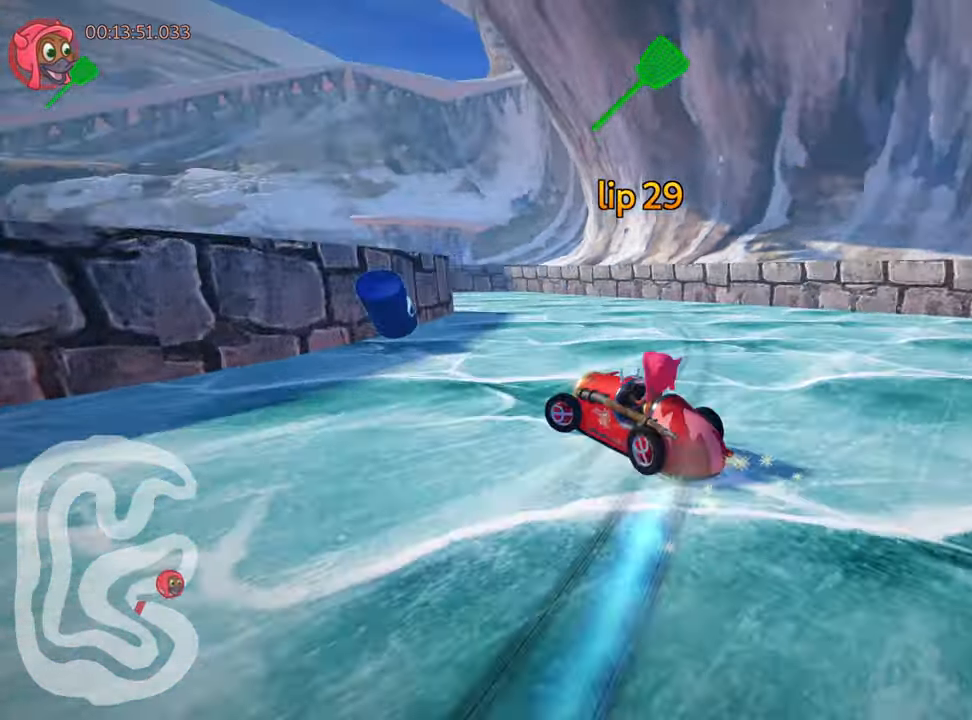
{"keys": ["left", "skid", "up"], "events": []}
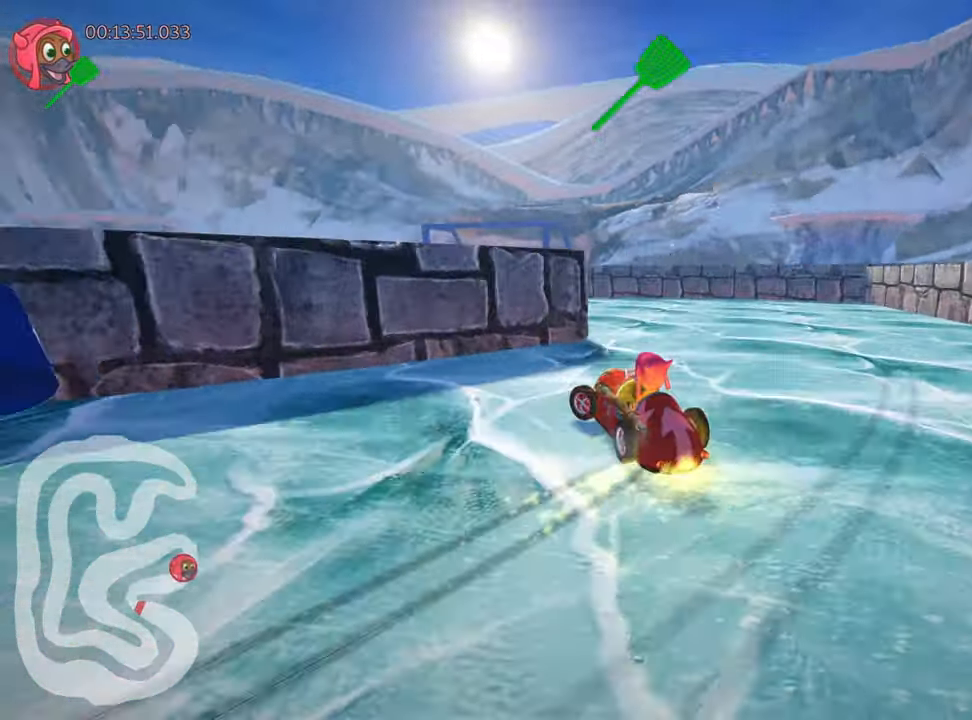
{"keys": ["left", "up"], "events": [[116, "skid", "up"]]}
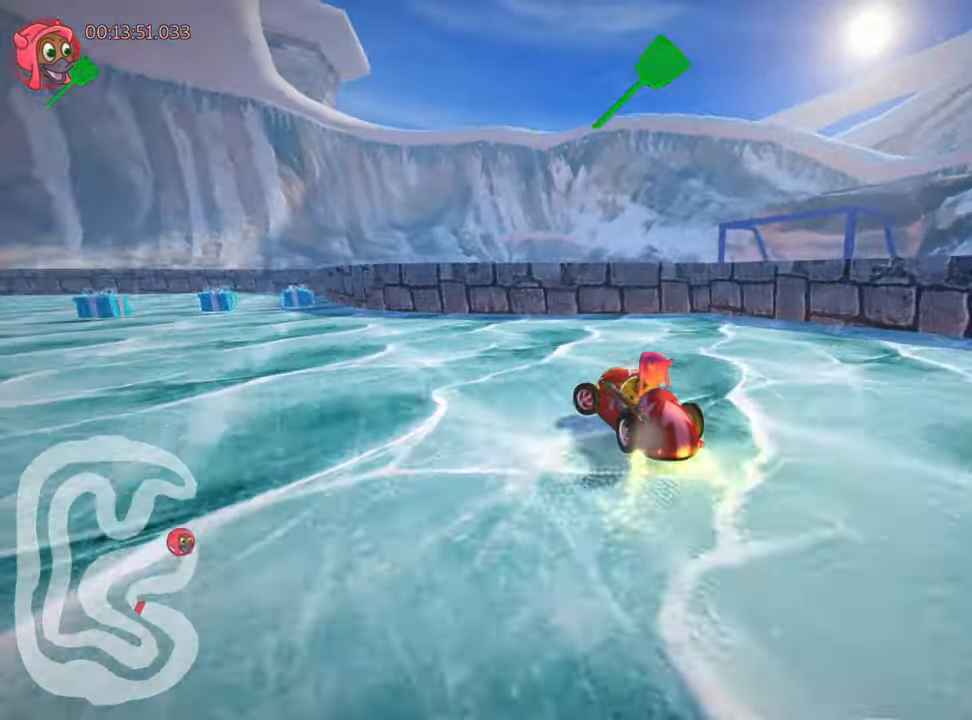
{"keys": ["nitro", "right", "up"], "events": [[350, "left", "up"], [416, "nitro", "down"], [450, "right", "down"]]}
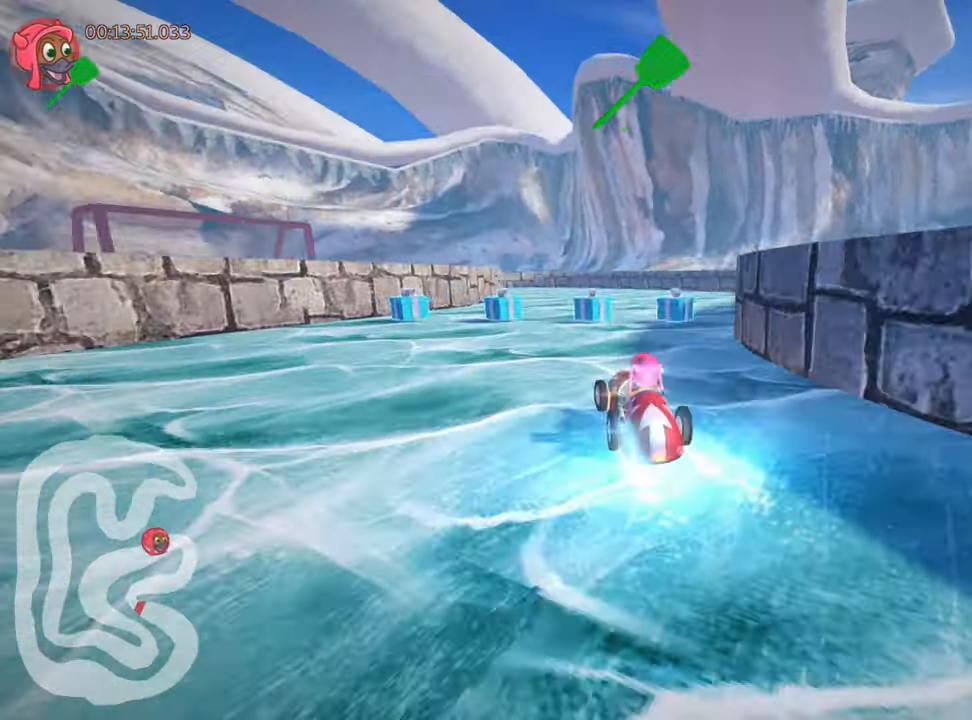
{"keys": ["left", "skid", "up"], "events": [[150, "nitro", "up"], [233, "right", "up"], [267, "skid", "down"], [333, "left", "down"]]}
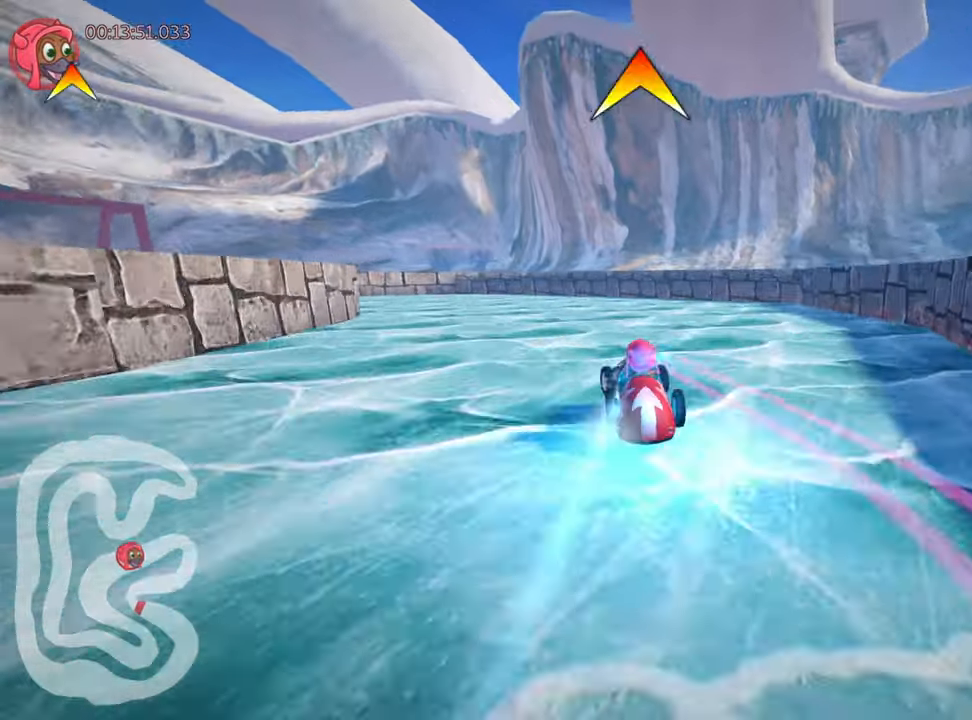
{"keys": ["skid", "up"], "events": [[483, "left", "up"]]}
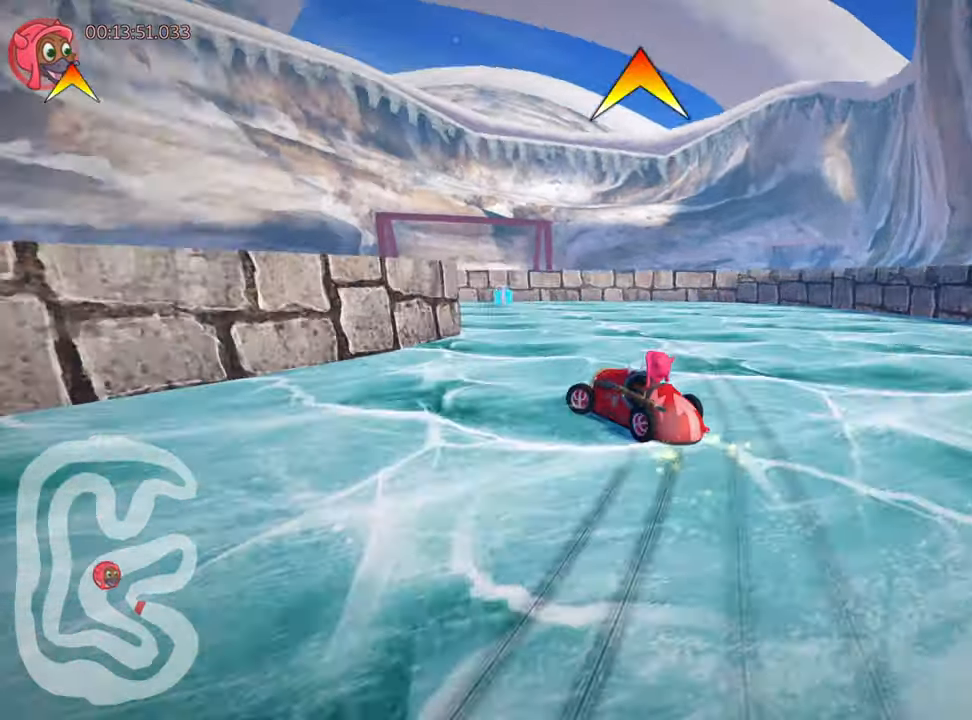
{"keys": ["left"], "events": [[17, "up", "up"], [83, "skid", "up"], [183, "left", "down"]]}
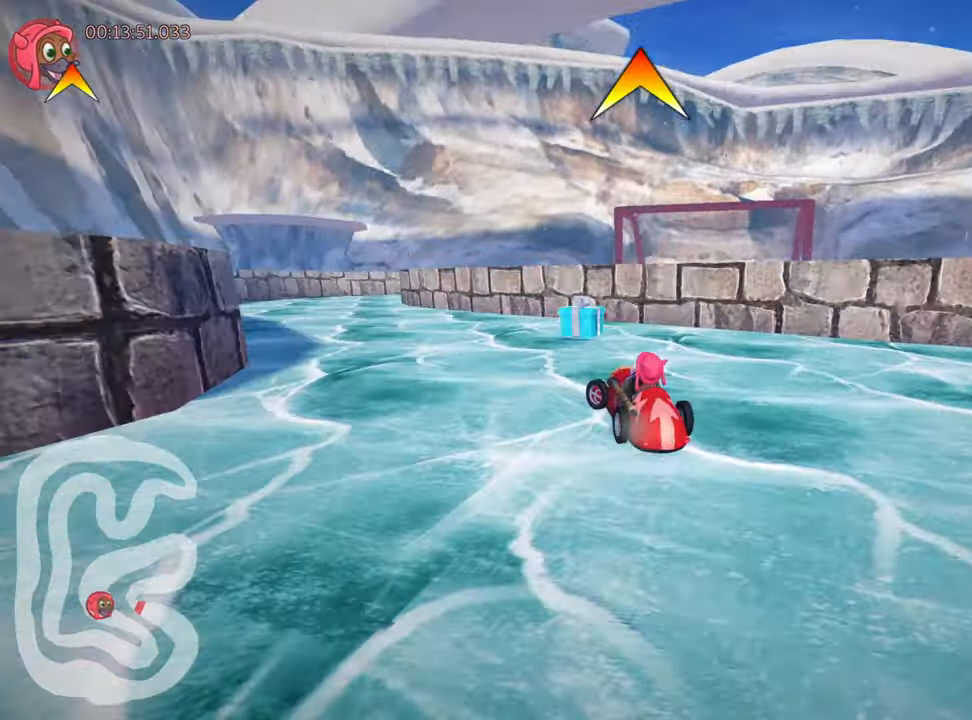
{"keys": ["right", "skid"], "events": [[300, "left", "up"], [467, "skid", "down"], [483, "right", "down"]]}
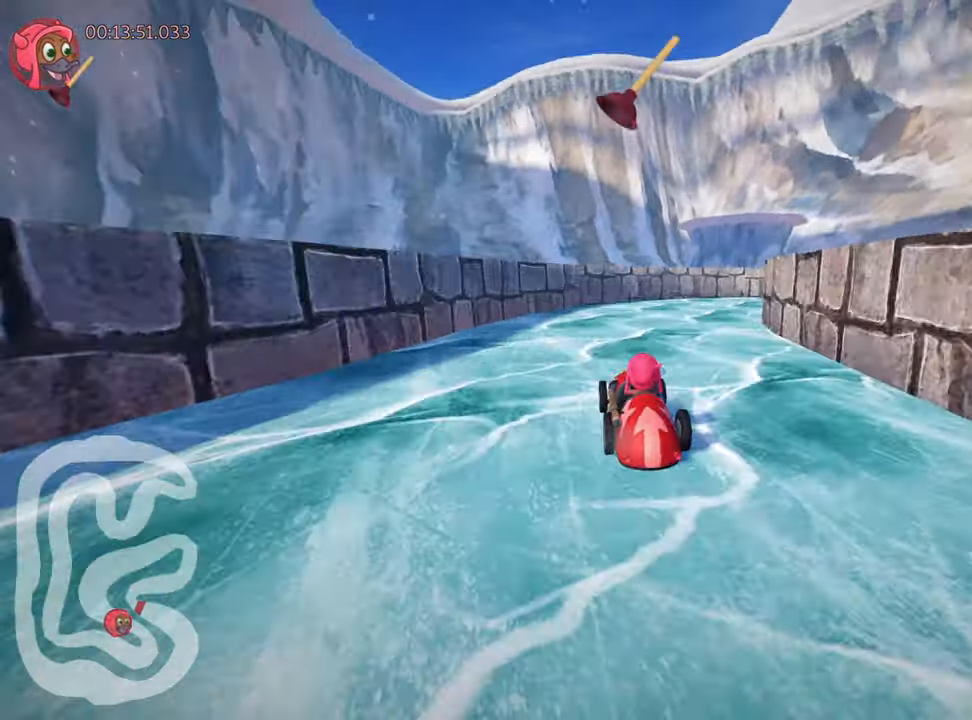
{"keys": ["right", "skid", "up"], "events": [[467, "up", "down"]]}
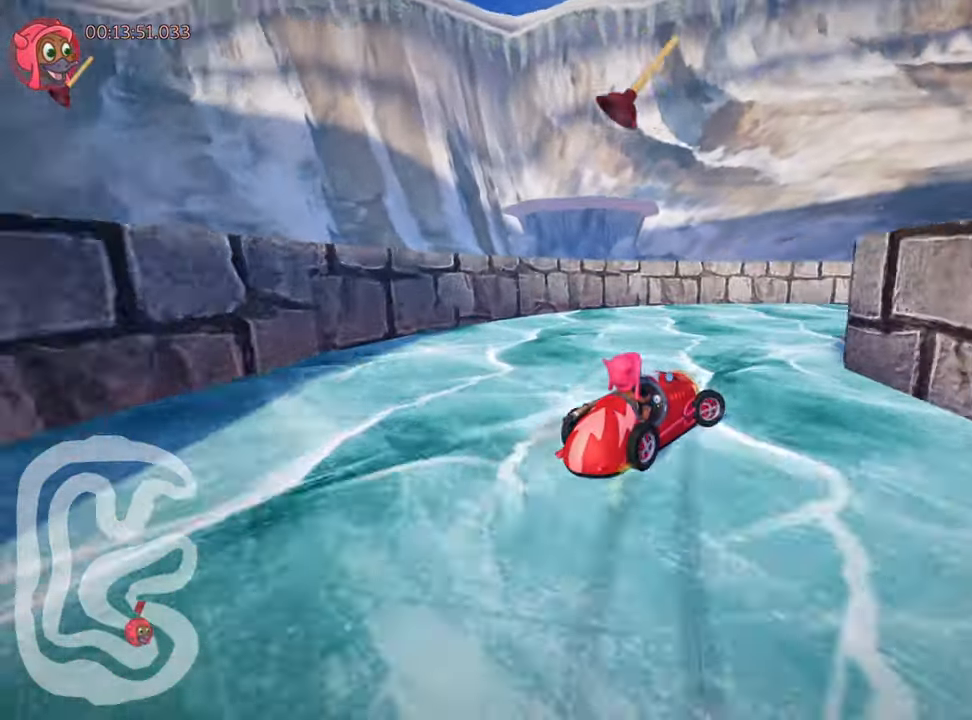
{"keys": ["right", "up"], "events": [[183, "skid", "up"]]}
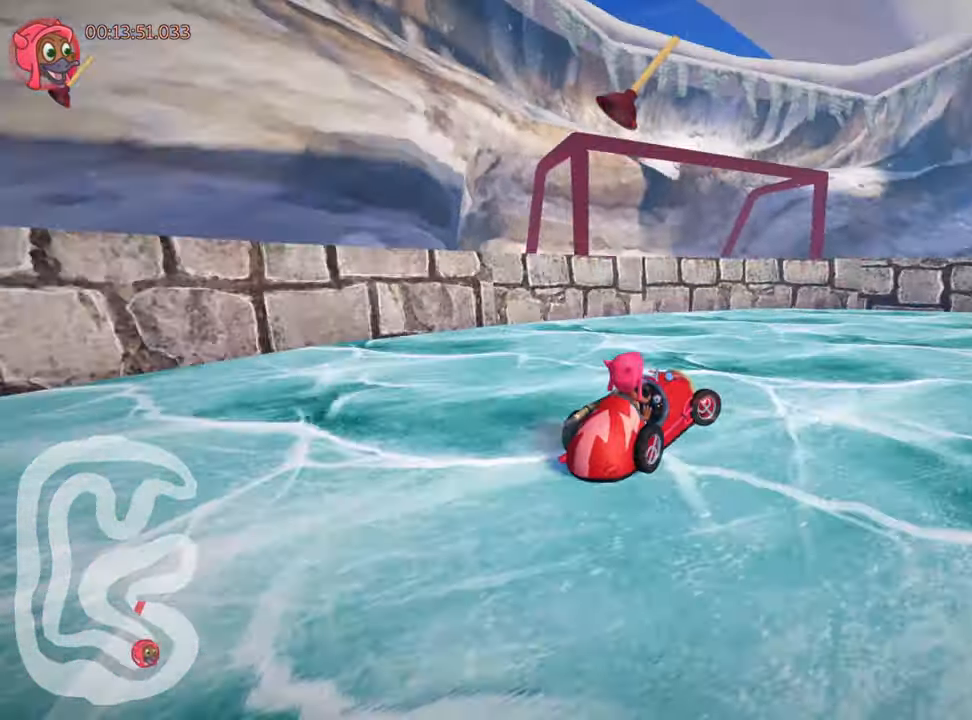
{"keys": ["right", "up"], "events": [[167, "right", "up"], [300, "right", "down"]]}
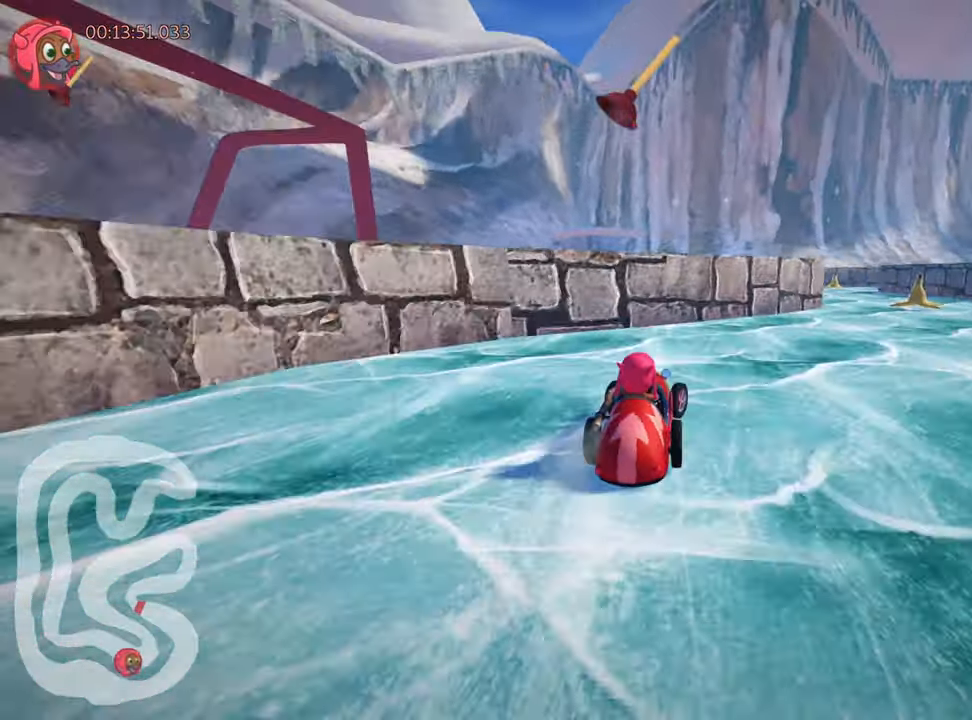
{"keys": ["left", "up"], "events": [[300, "right", "up"], [417, "left", "down"]]}
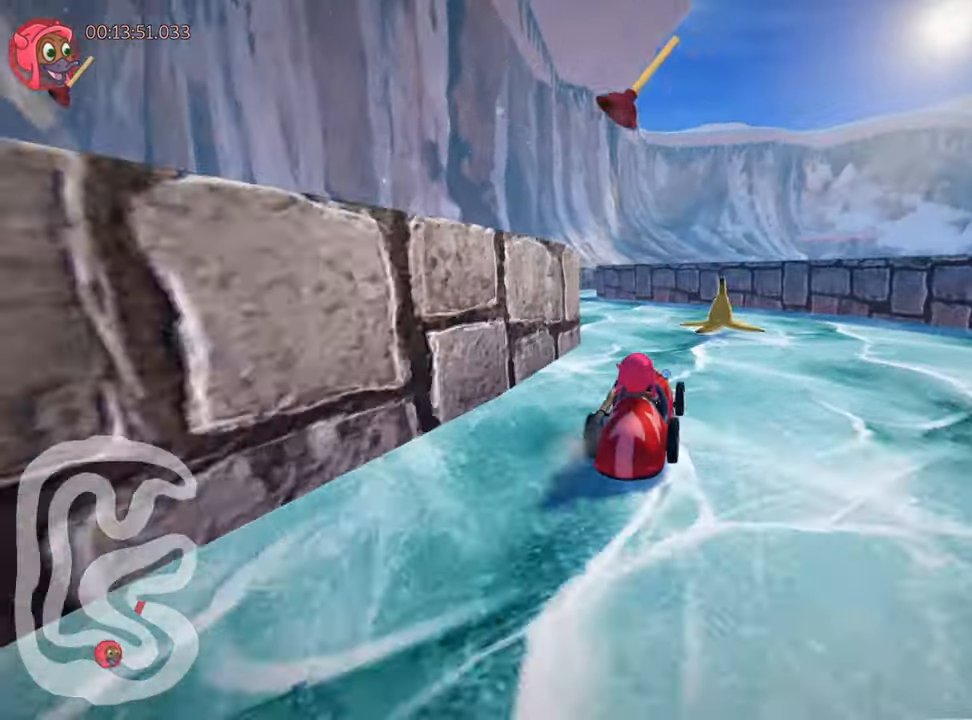
{"keys": ["up"], "events": [[183, "fire", "down"], [250, "left", "up"], [300, "fire", "up"]]}
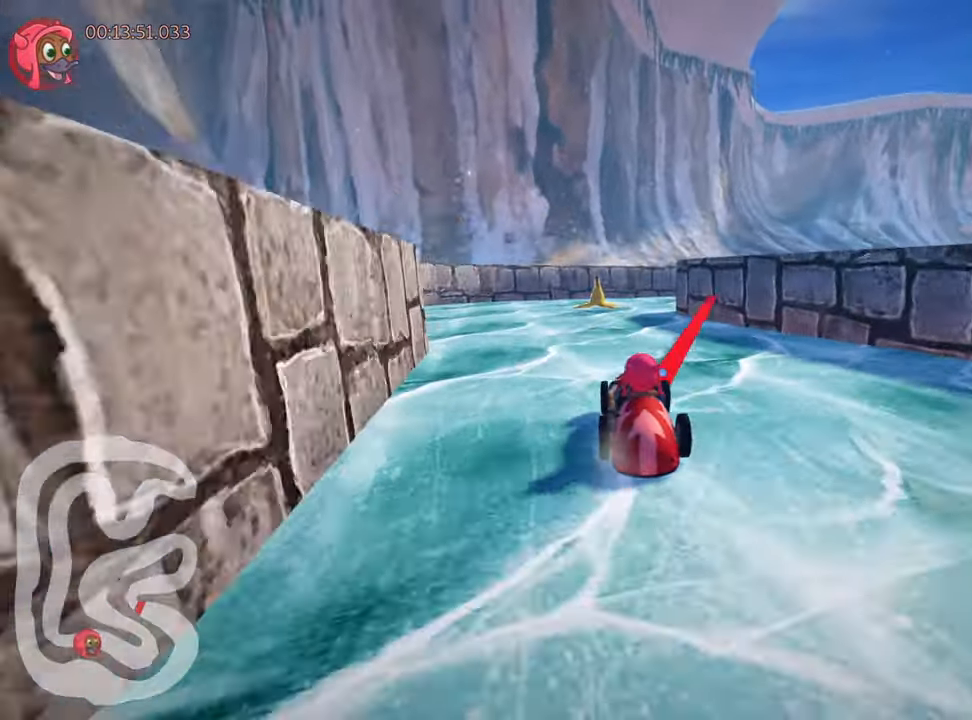
{"keys": ["nitro", "right", "skid", "up"], "events": [[150, "right", "down"], [150, "skid", "down"], [350, "nitro", "down"]]}
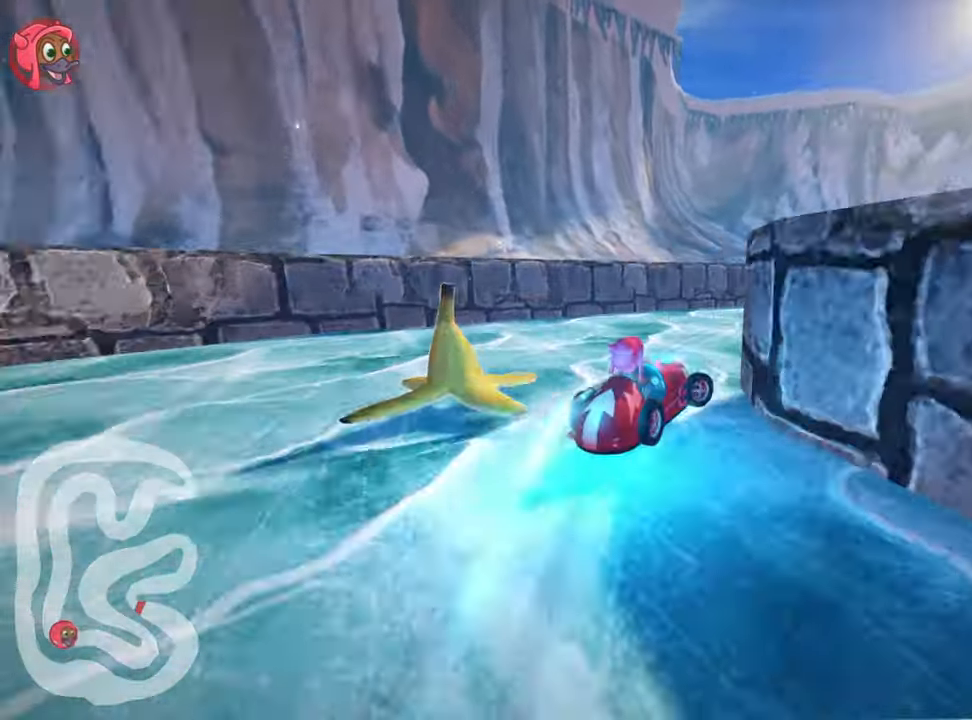
{"keys": ["up"], "events": [[83, "skid", "up"], [117, "nitro", "up"], [367, "right", "up"]]}
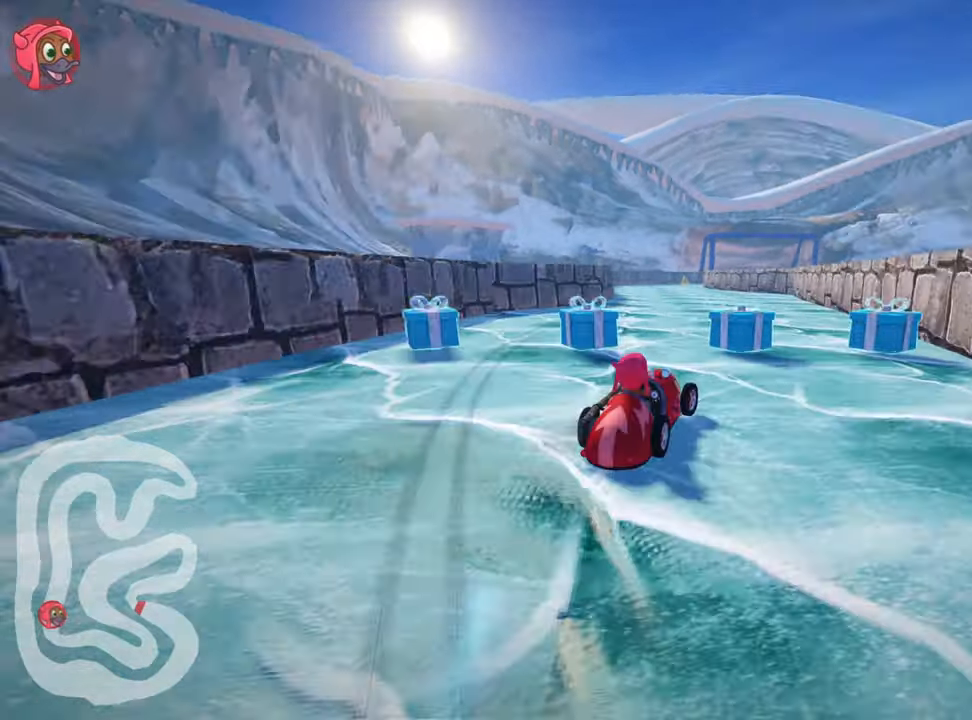
{"keys": ["left", "nitro", "up"], "events": [[150, "left", "down"], [300, "nitro", "down"]]}
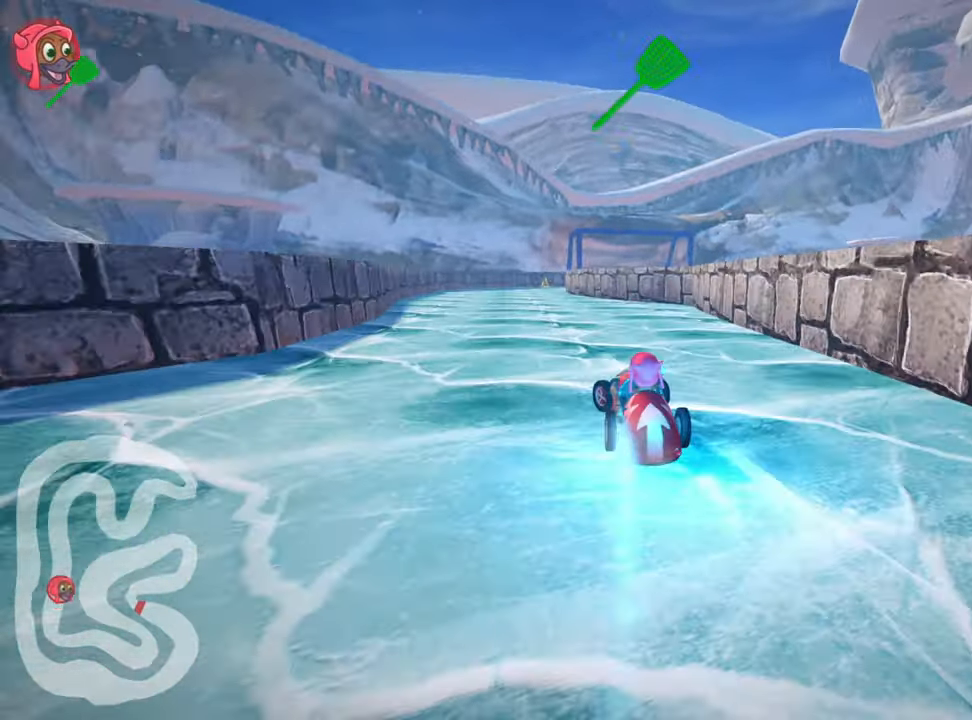
{"keys": ["skid", "up"], "events": [[184, "left", "up"], [217, "nitro", "up"], [234, "skid", "down"], [267, "right", "down"], [467, "right", "up"]]}
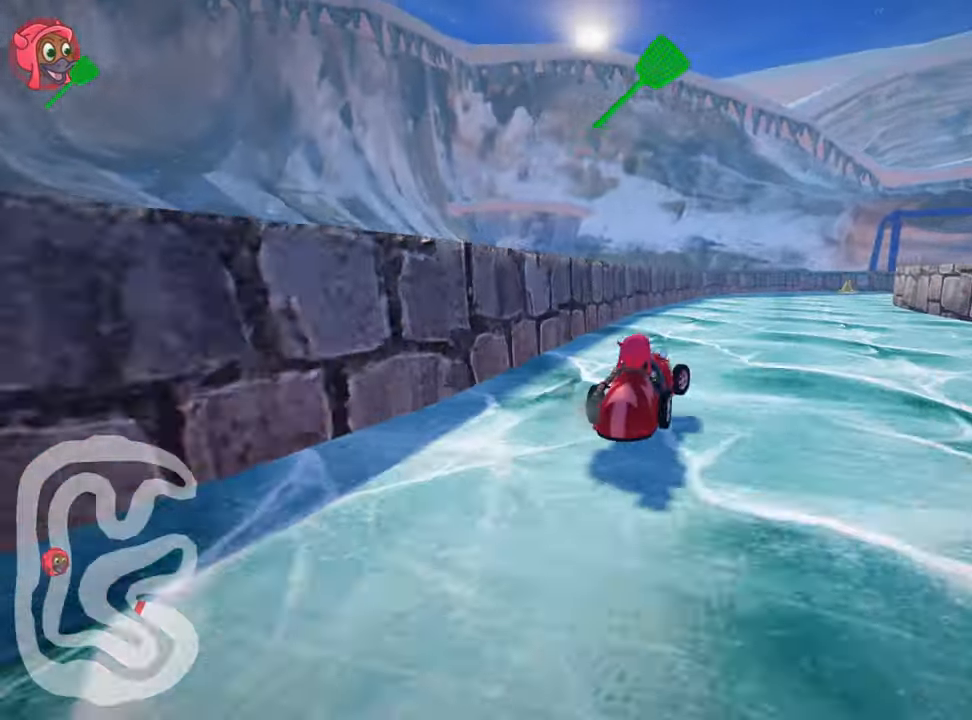
{"keys": ["left", "skid", "up"], "events": [[150, "right", "down"], [434, "left", "down"], [450, "right", "up"]]}
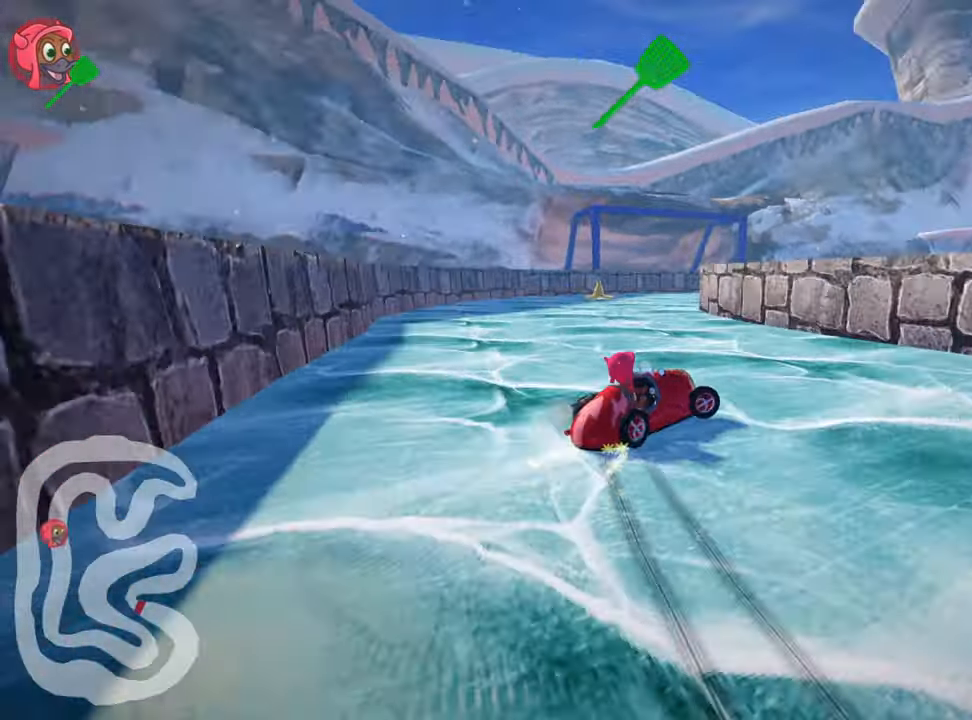
{"keys": ["right", "skid"], "events": [[334, "right", "down"], [434, "left", "up"], [434, "up", "up"]]}
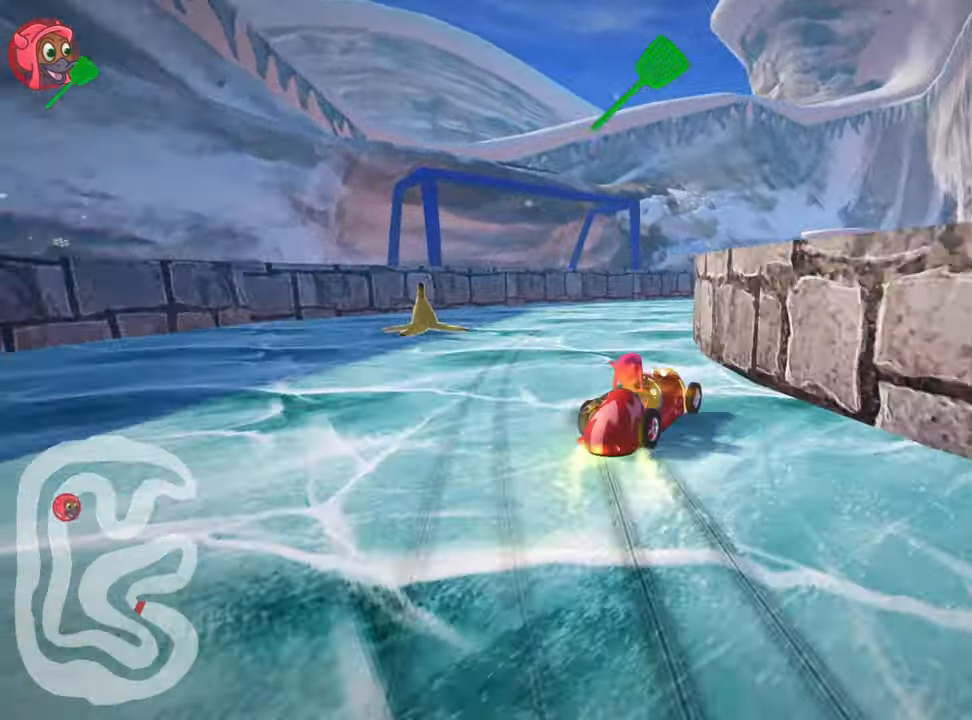
{"keys": ["right"], "events": [[367, "skid", "up"]]}
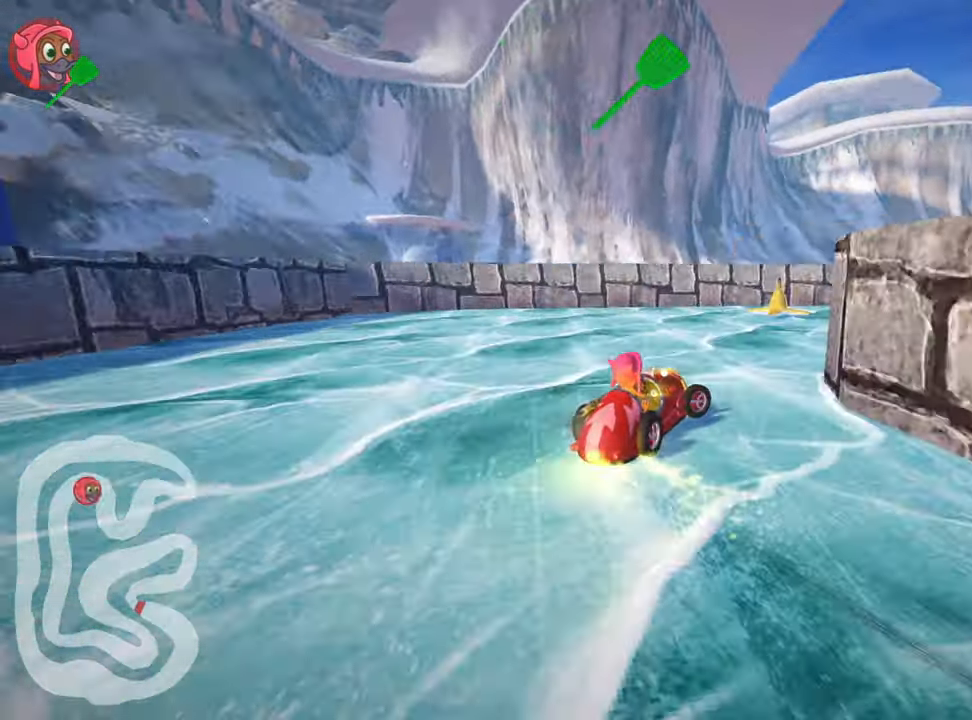
{"keys": ["right"], "events": []}
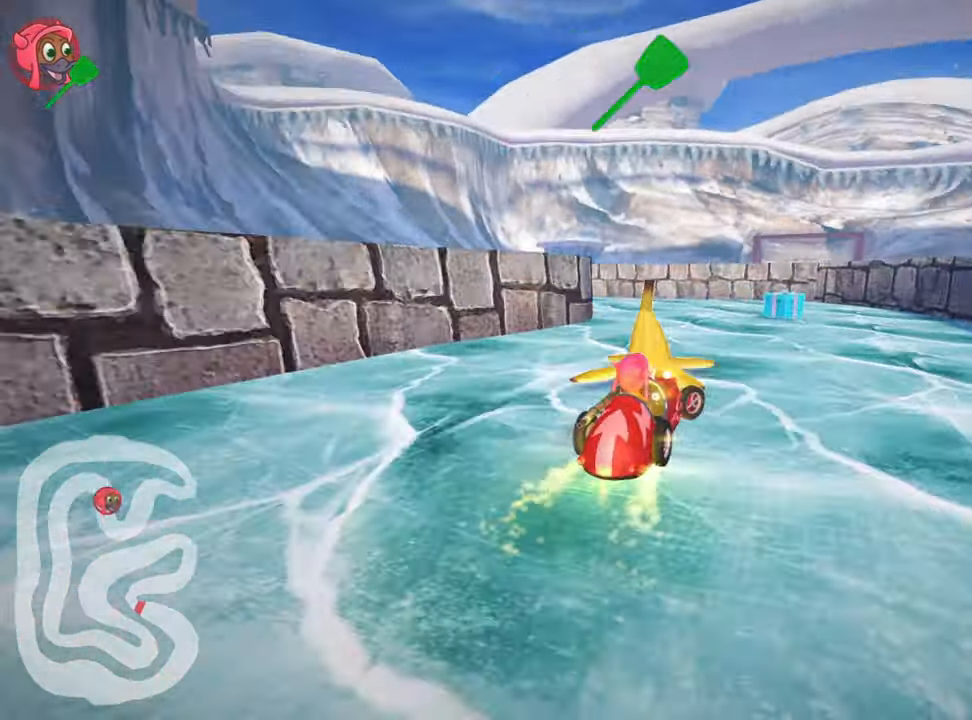
{"keys": ["left", "skid", "up"], "events": [[17, "right", "up"], [50, "left", "down"], [117, "skid", "down"], [184, "up", "down"], [317, "fire", "down"], [467, "fire", "up"]]}
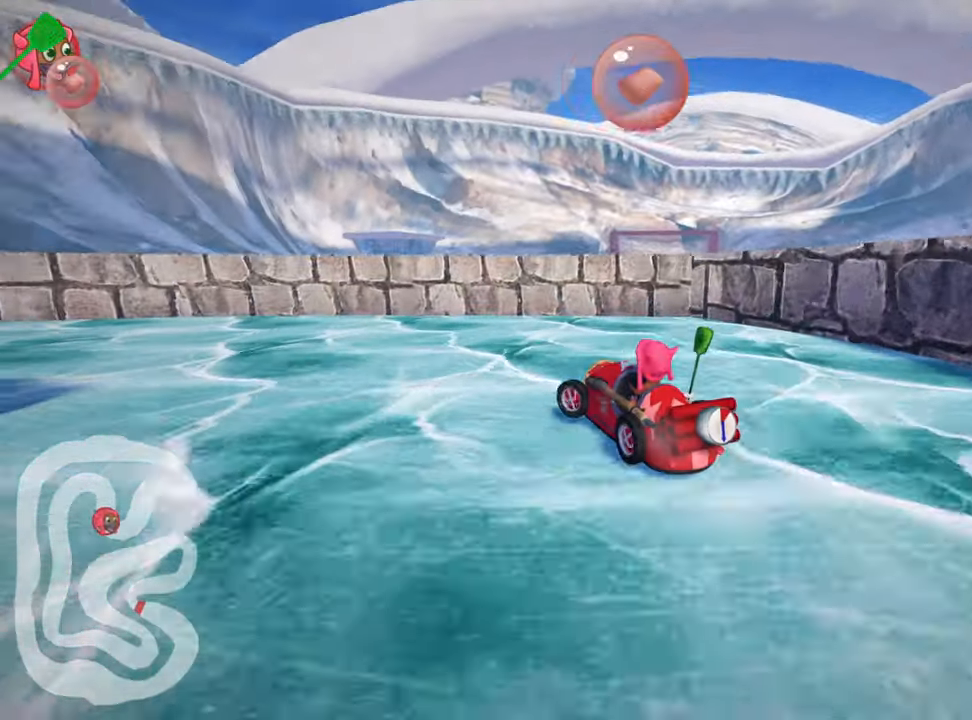
{"keys": ["left", "up"], "events": [[67, "skid", "up"]]}
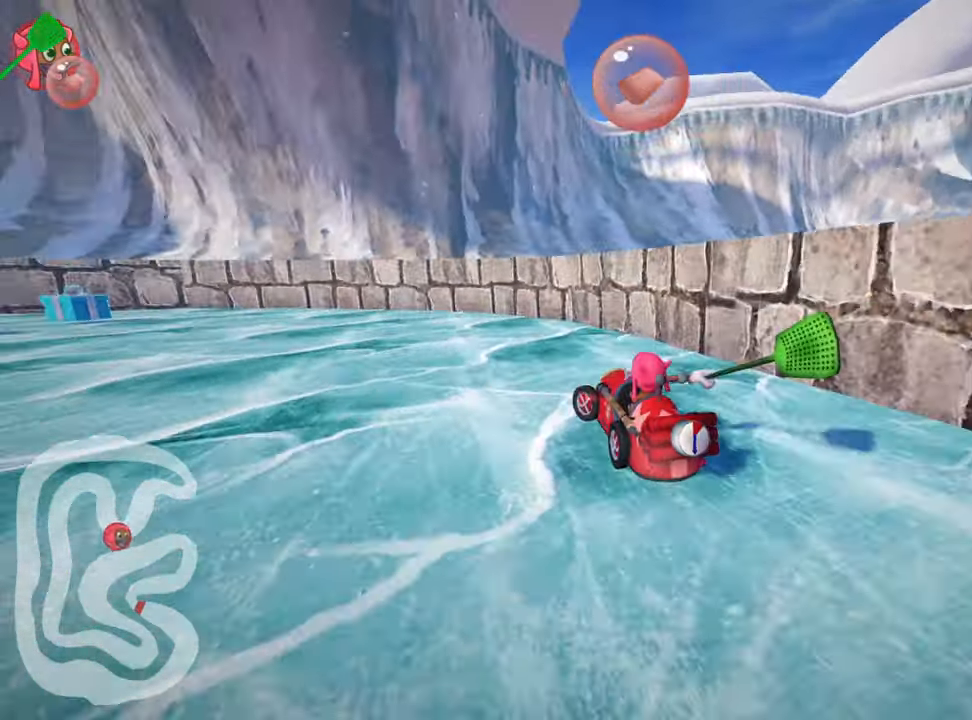
{"keys": ["left", "up"], "events": []}